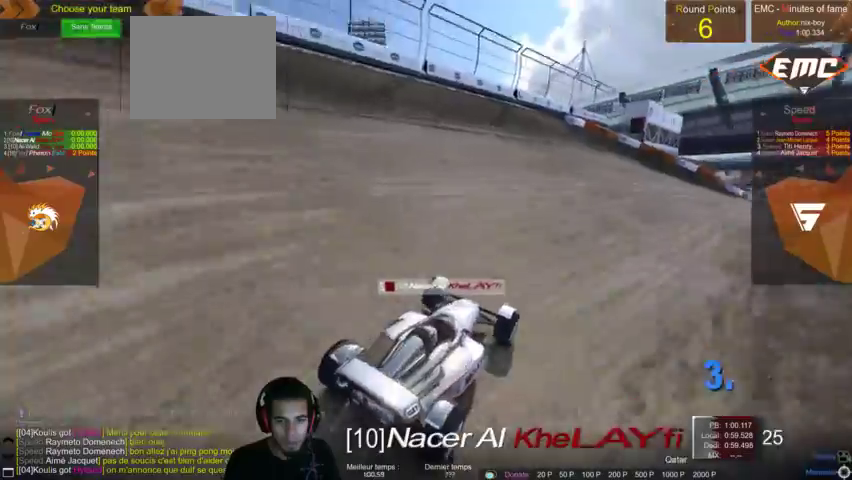
Gameplay with a controller (PlayStation layout); each line is a JSON object with the inputs held at the frame after it. "events" lists button and stick changes between this image and that frame as [ms after this image, input, new state], when the widget could be followed in between. Not read: L3 R3.
{"buttons": [], "left_stick": "center", "right_stick": "right", "events": []}
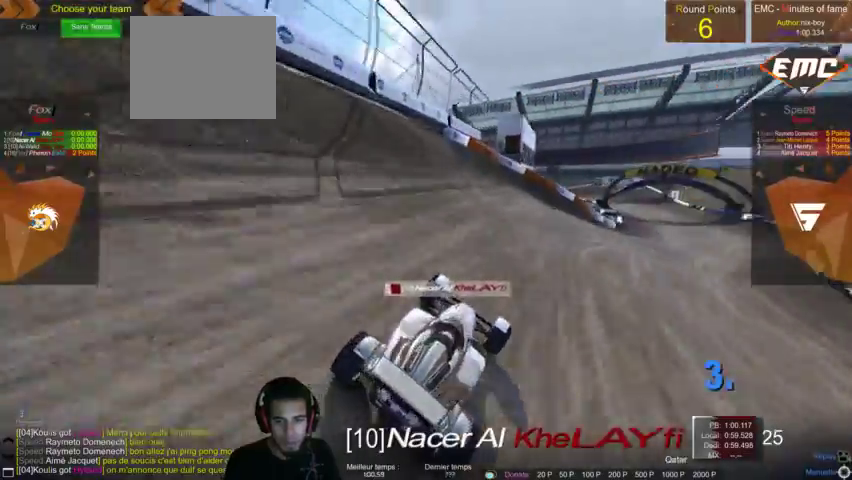
{"buttons": [], "left_stick": "center", "right_stick": "right", "events": [[367, "right_stick", "center"], [467, "right_stick", "right"]]}
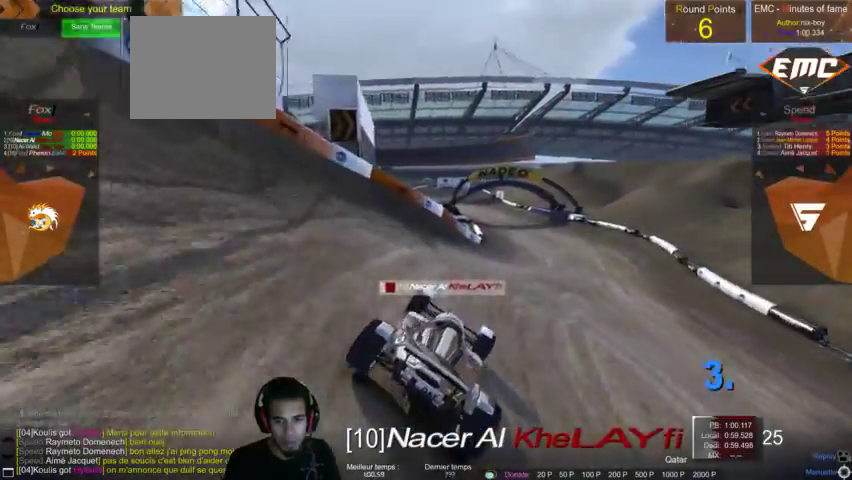
{"buttons": [], "left_stick": "center", "right_stick": "right", "events": [[33, "right_stick", "center"], [100, "right_stick", "right"], [367, "left_stick", "left"], [467, "left_stick", "center"]]}
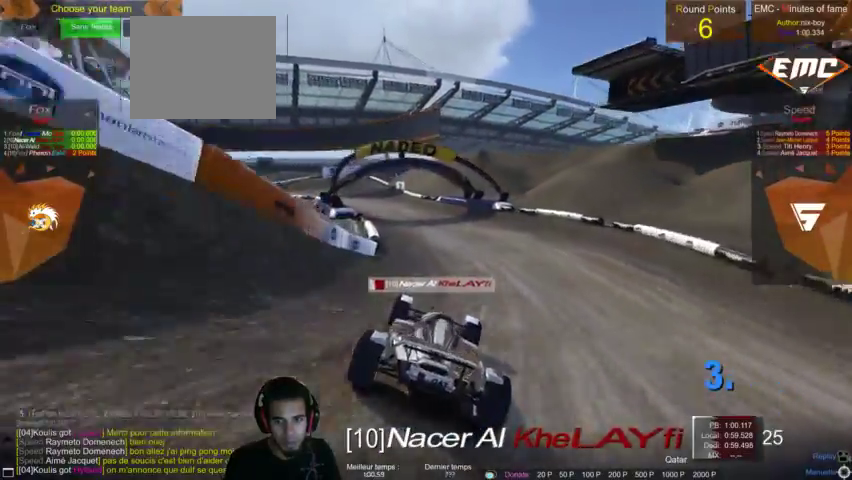
{"buttons": [], "left_stick": "right", "right_stick": "center", "events": [[67, "left_stick", "left"], [67, "right_stick", "center"], [133, "left_stick", "center"], [467, "left_stick", "right"]]}
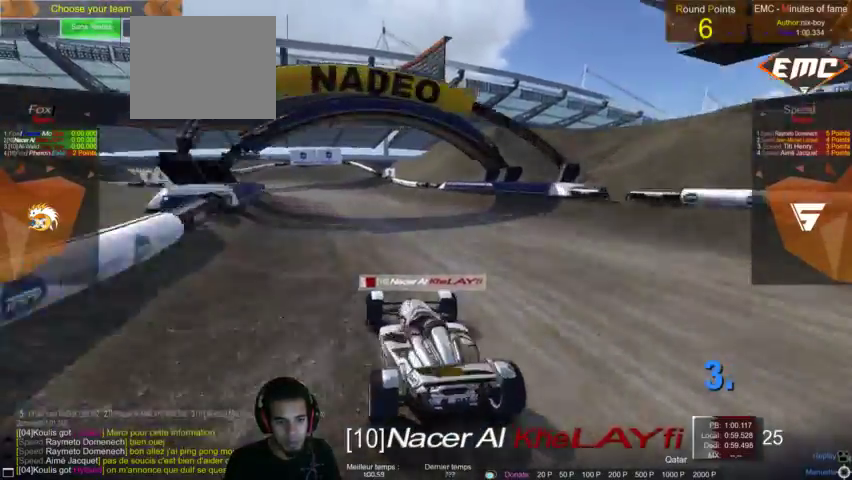
{"buttons": [], "left_stick": "center", "right_stick": "center", "events": [[133, "left_stick", "center"], [333, "right_stick", "right"], [433, "right_stick", "center"]]}
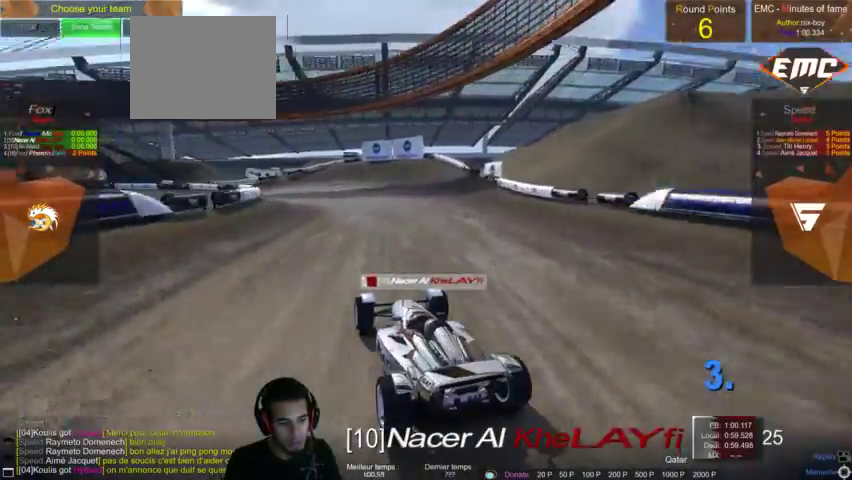
{"buttons": [], "left_stick": "center", "right_stick": "center"}
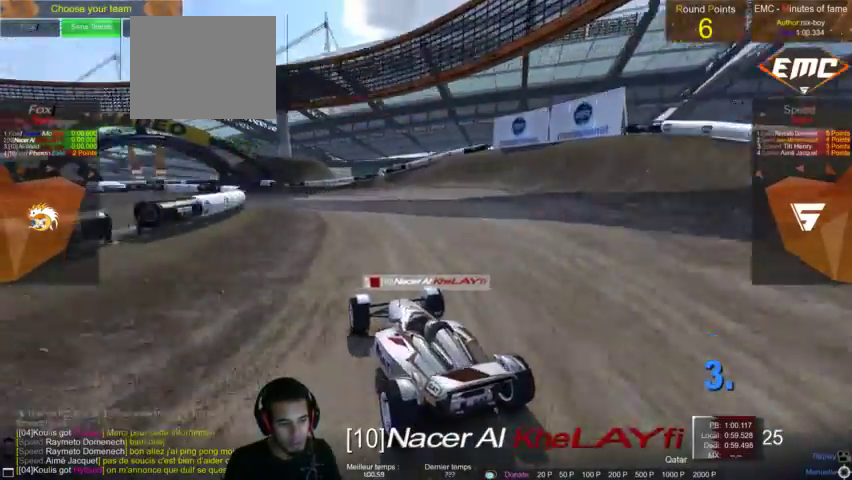
{"buttons": [], "left_stick": "center", "right_stick": "center", "events": [[100, "left_stick", "left"], [433, "left_stick", "center"]]}
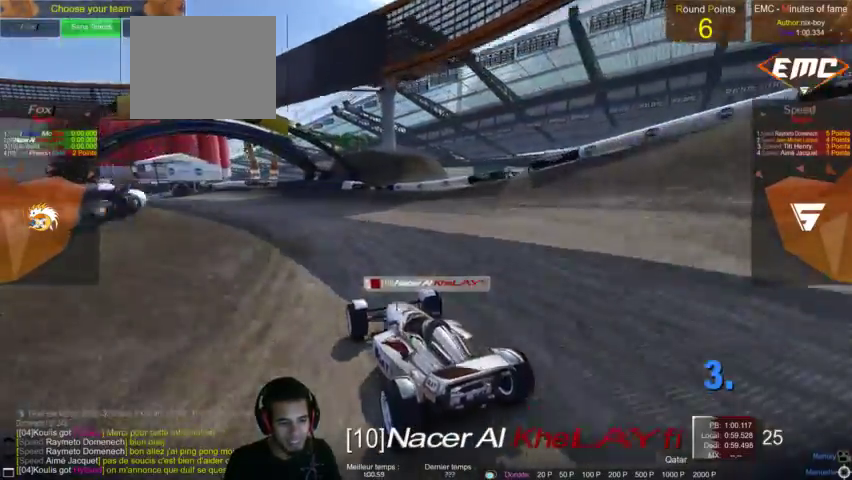
{"buttons": [], "left_stick": "center", "right_stick": "center", "events": [[33, "left_stick", "left"], [233, "left_stick", "center"]]}
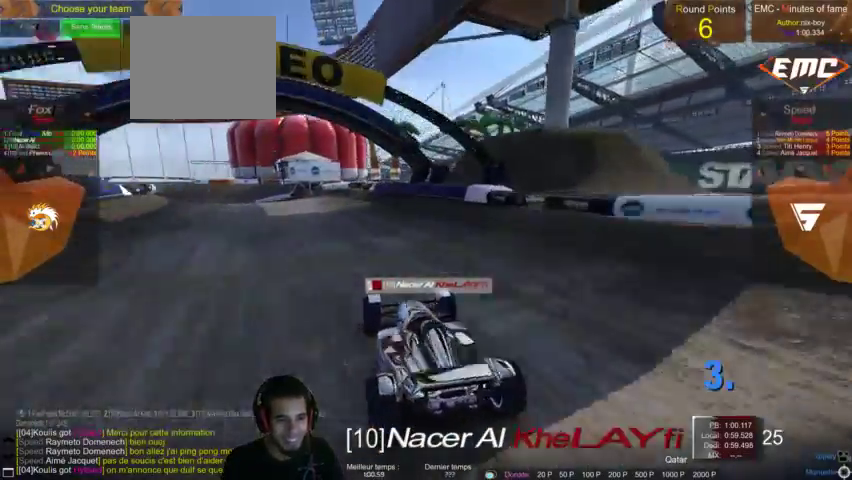
{"buttons": [], "left_stick": "center", "right_stick": "right", "events": [[133, "left_stick", "up-left"], [400, "left_stick", "center"], [467, "right_stick", "right"]]}
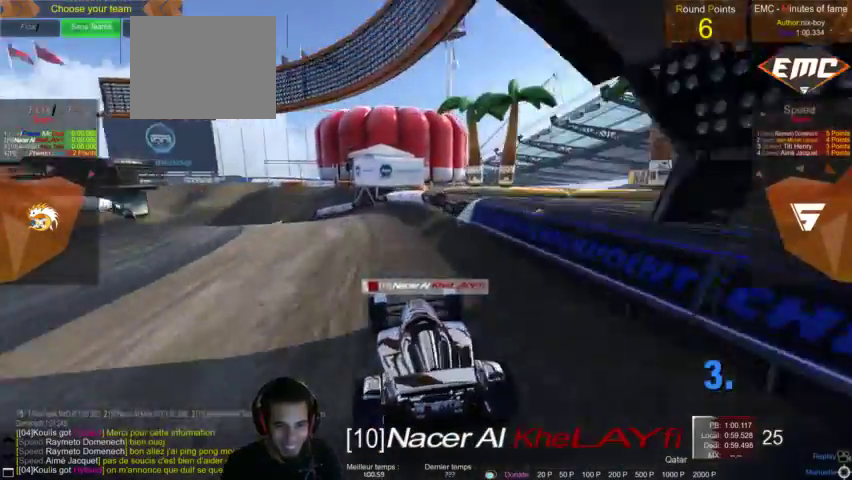
{"buttons": [], "left_stick": "center", "right_stick": "center", "events": [[100, "right_stick", "center"], [133, "left_stick", "up-left"], [200, "left_stick", "center"], [267, "left_stick", "up-left"], [500, "left_stick", "center"]]}
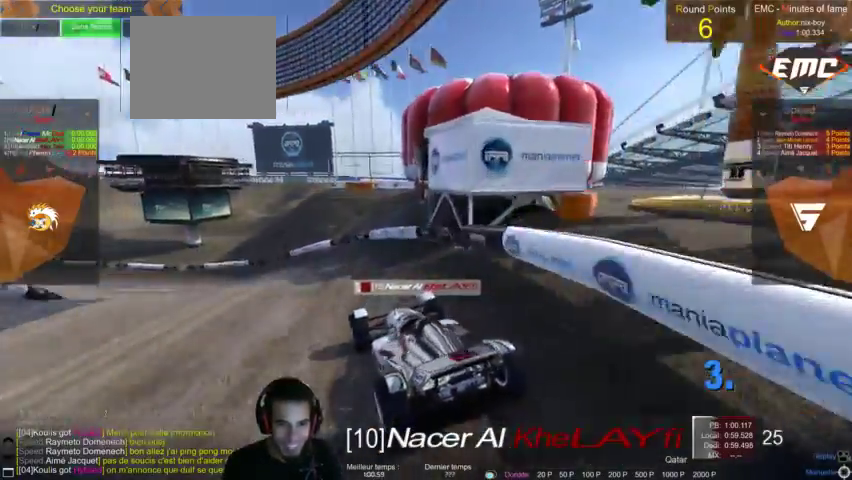
{"buttons": [], "left_stick": "center", "right_stick": "center", "events": [[267, "right_stick", "left"], [500, "right_stick", "center"]]}